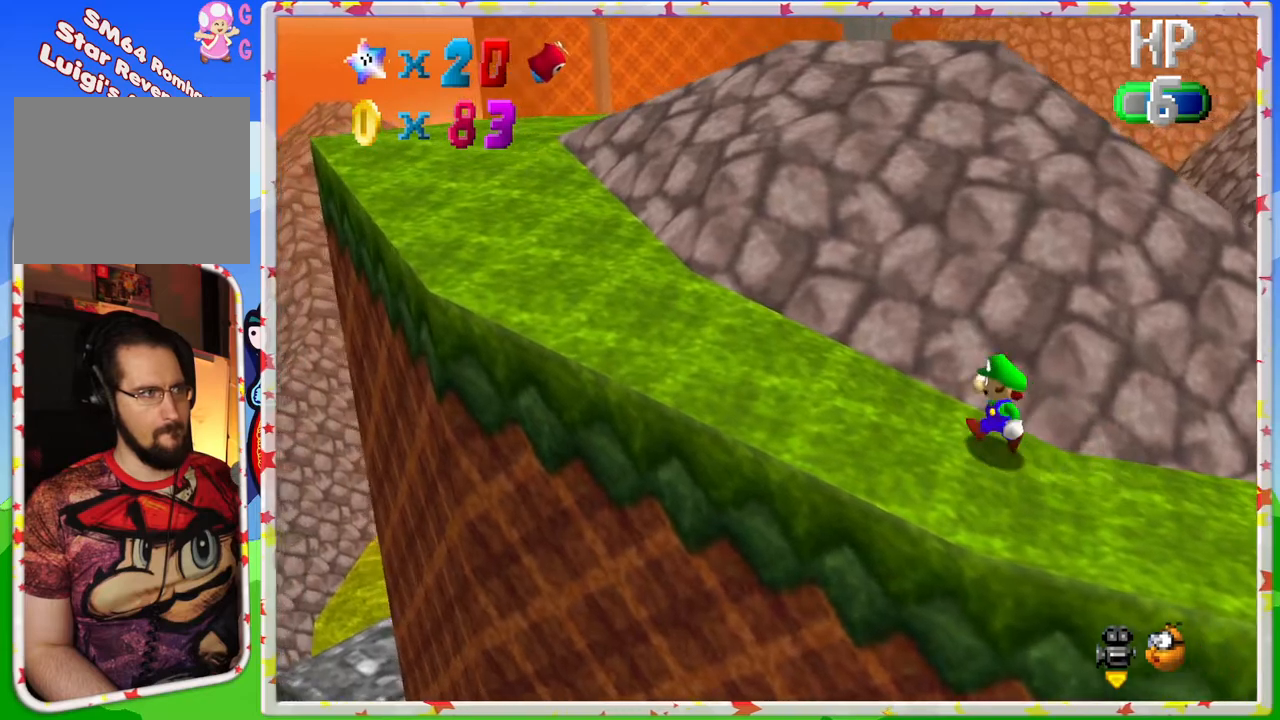
Gameplay with a controller (Nintendo layout); each line is a JSON object with the inputs held at the frame after it. "events" lists button and stick changes between this image and that frame as [ms after this image, input, new state], when the widget could be followed in between. Not read: L3 R3.
{"buttons": [], "left_stick": "up-left", "events": []}
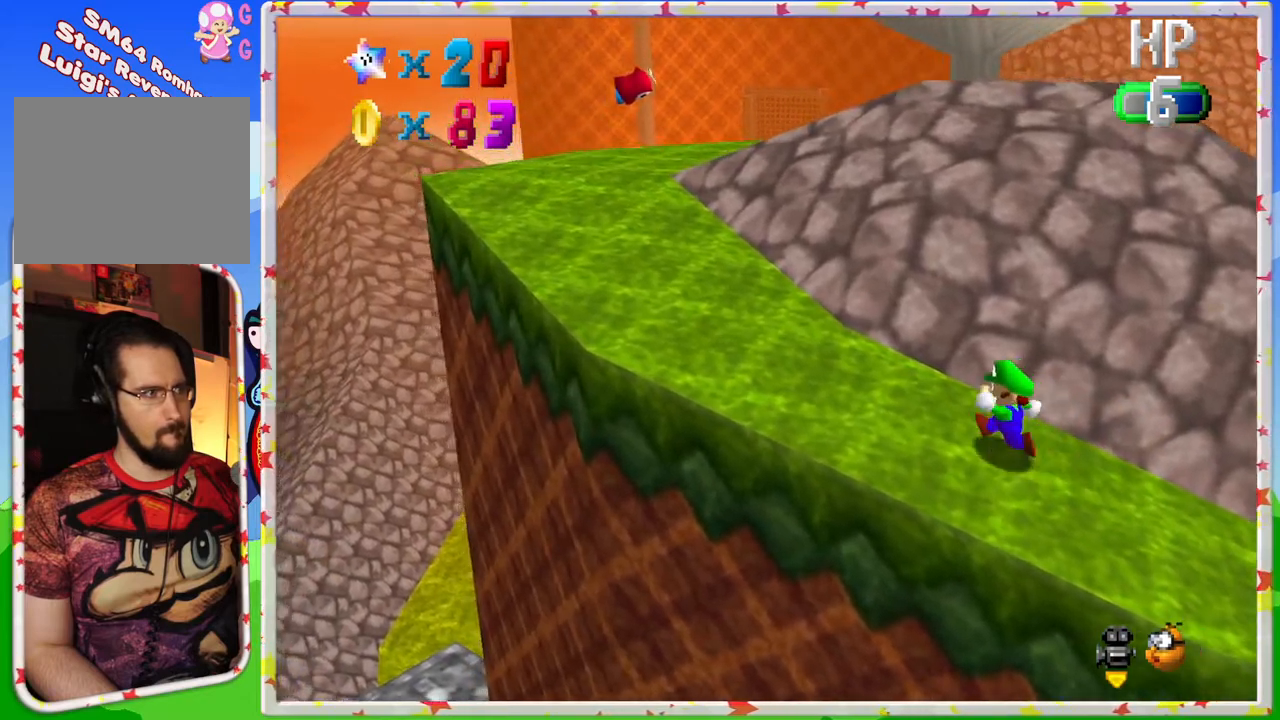
{"buttons": [], "left_stick": "up-left", "events": []}
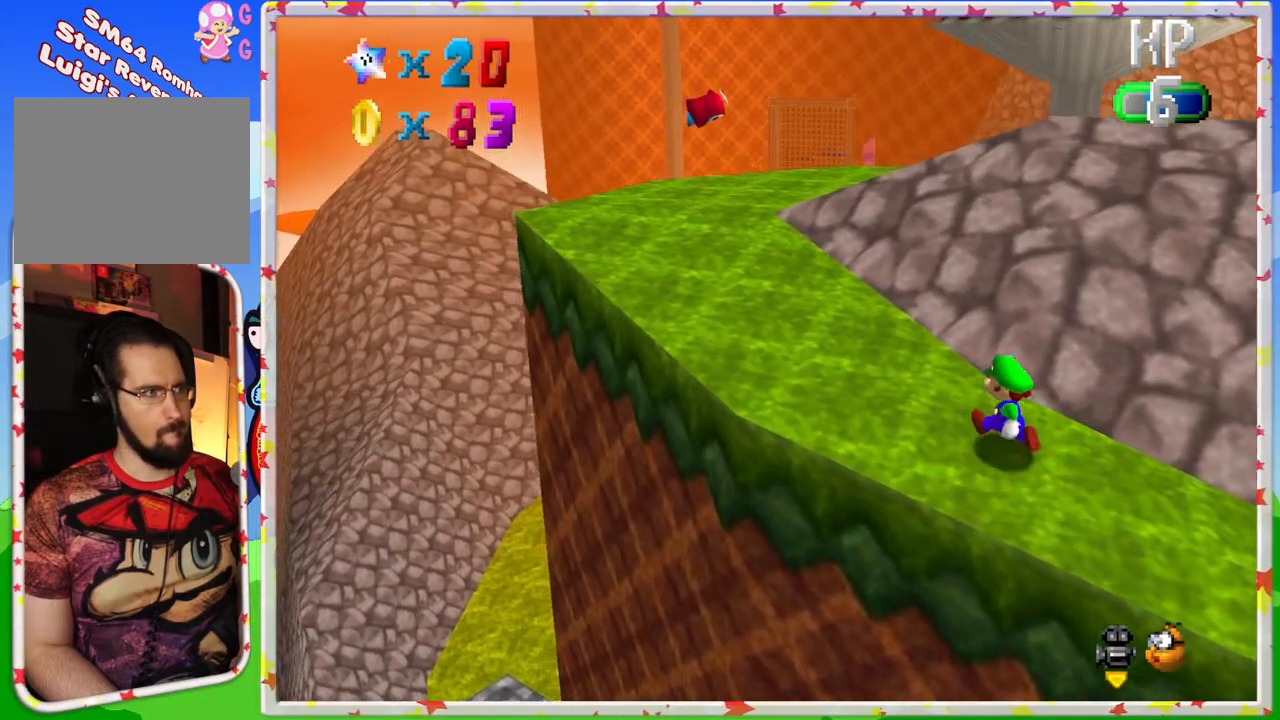
{"buttons": ["A"], "left_stick": "up-left", "events": [[333, "A", "down"]]}
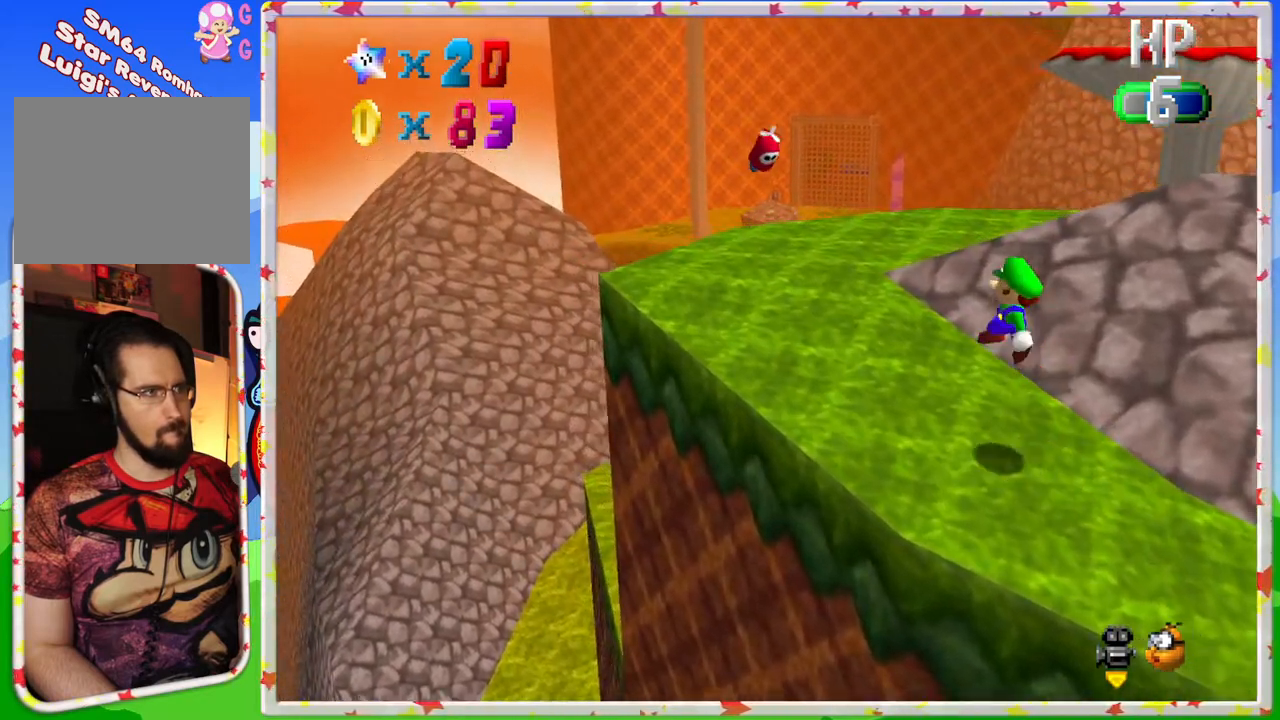
{"buttons": [], "left_stick": "up", "events": [[100, "left_stick", "up"], [167, "A", "up"]]}
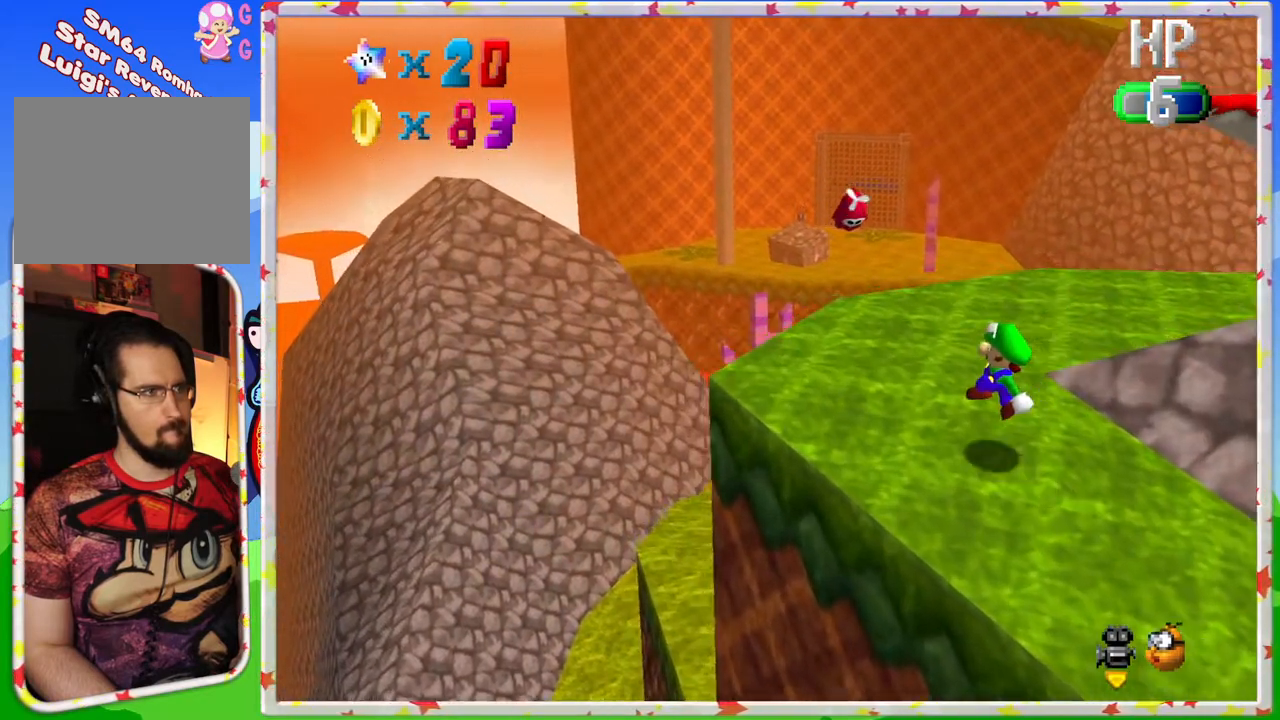
{"buttons": [], "left_stick": "up", "events": [[117, "C_LEFT", "down"], [250, "C_LEFT", "up"]]}
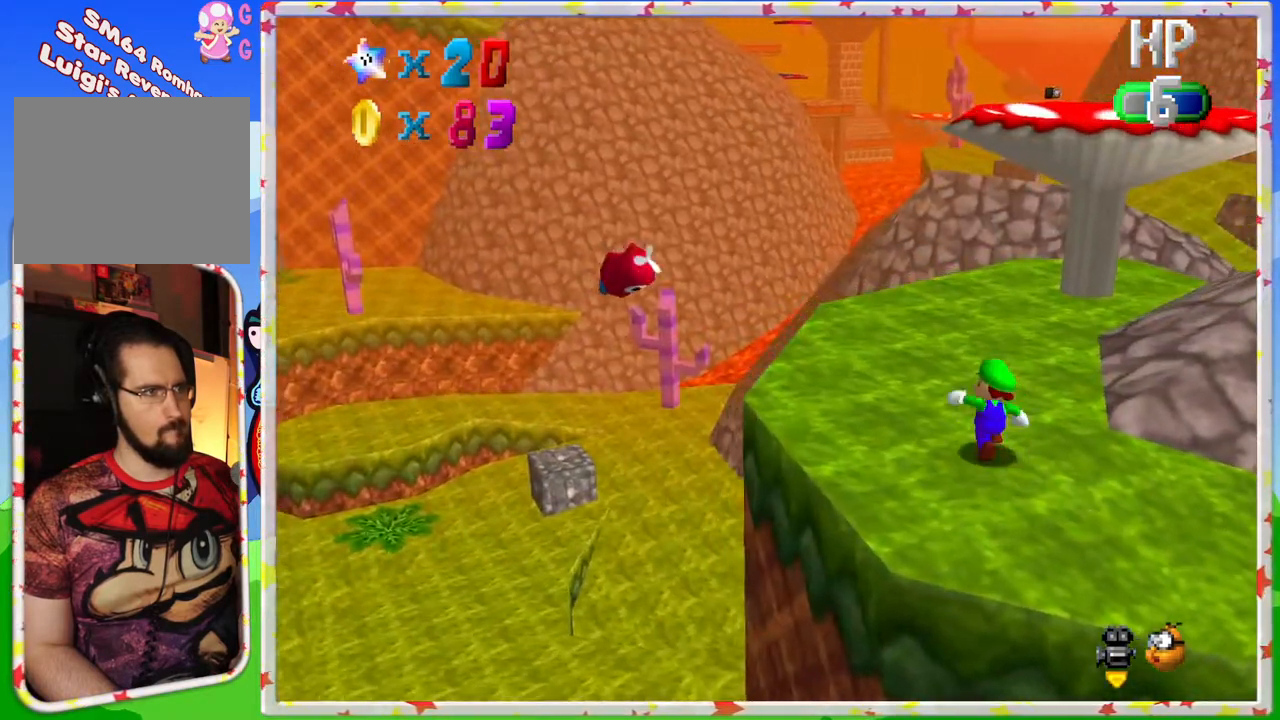
{"buttons": ["A"], "left_stick": "center", "events": [[433, "A", "down"], [450, "left_stick", "center"]]}
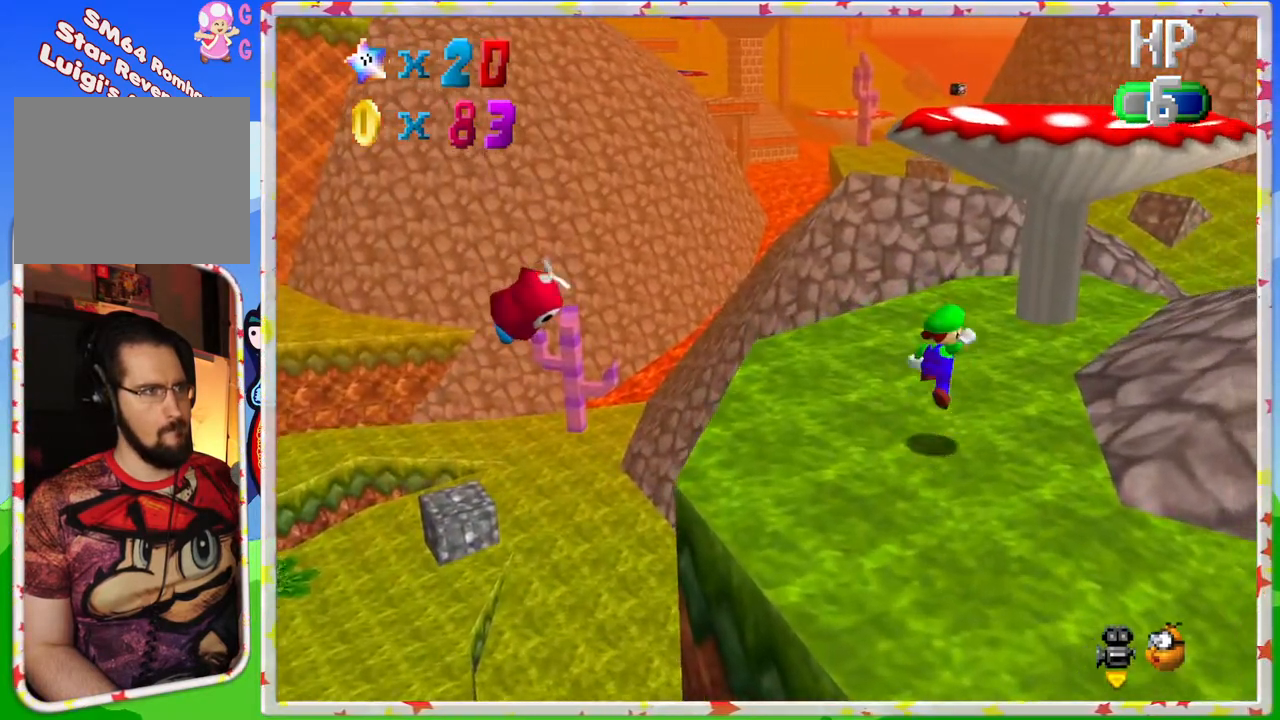
{"buttons": ["A"], "left_stick": "up", "events": [[33, "A", "up"], [167, "left_stick", "up-right"], [317, "left_stick", "up"], [433, "A", "down"]]}
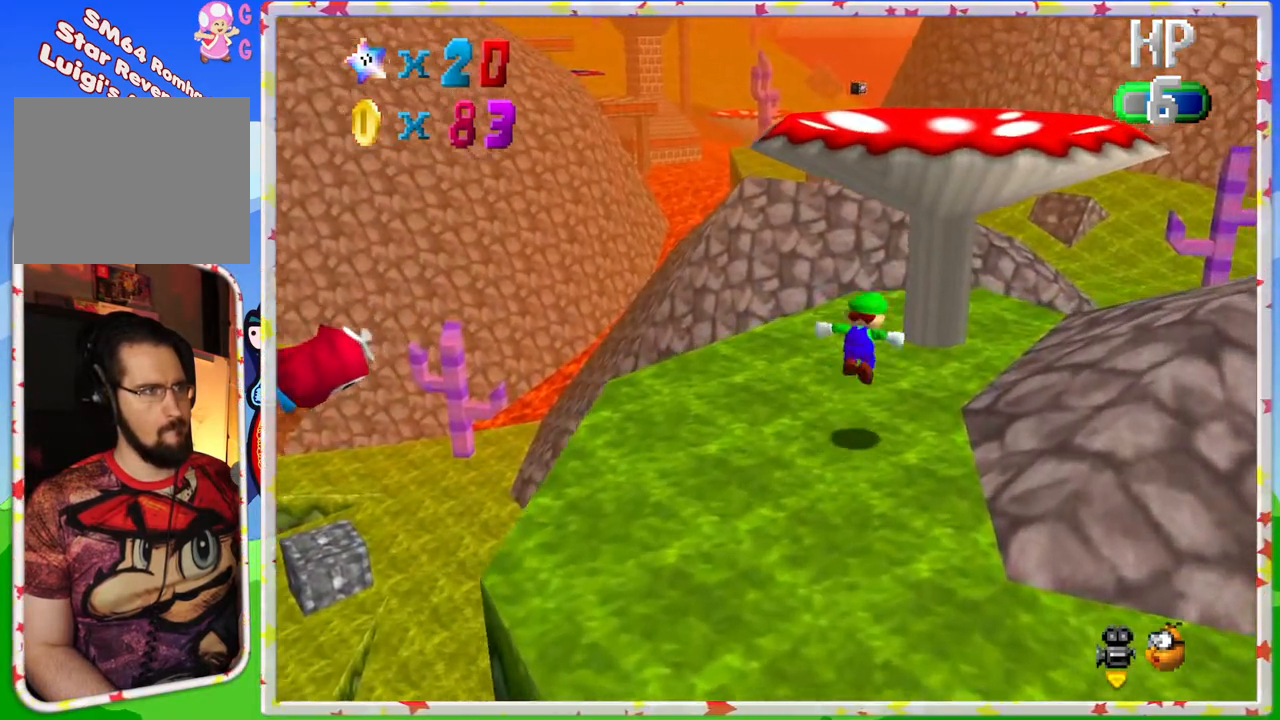
{"buttons": [], "left_stick": "up", "events": [[17, "left_stick", "center"], [167, "left_stick", "up"], [483, "A", "up"]]}
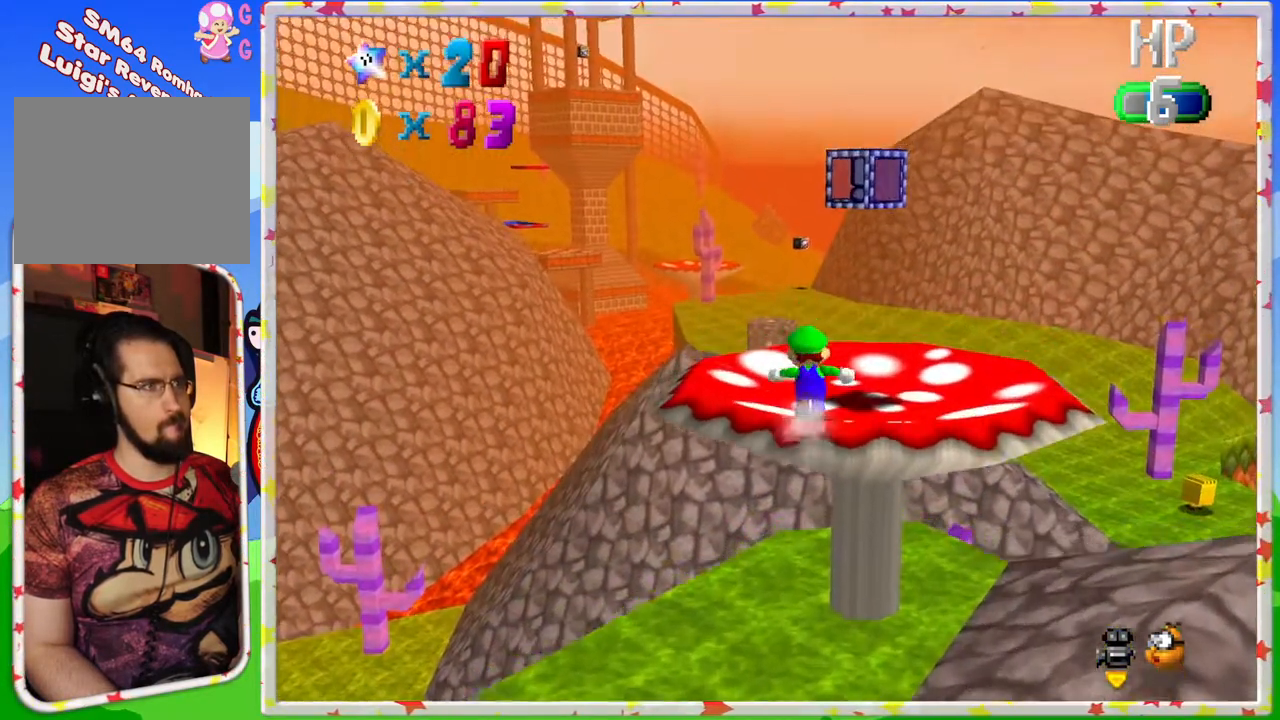
{"buttons": [], "left_stick": "up-right", "events": [[33, "left_stick", "center"], [500, "left_stick", "up-right"]]}
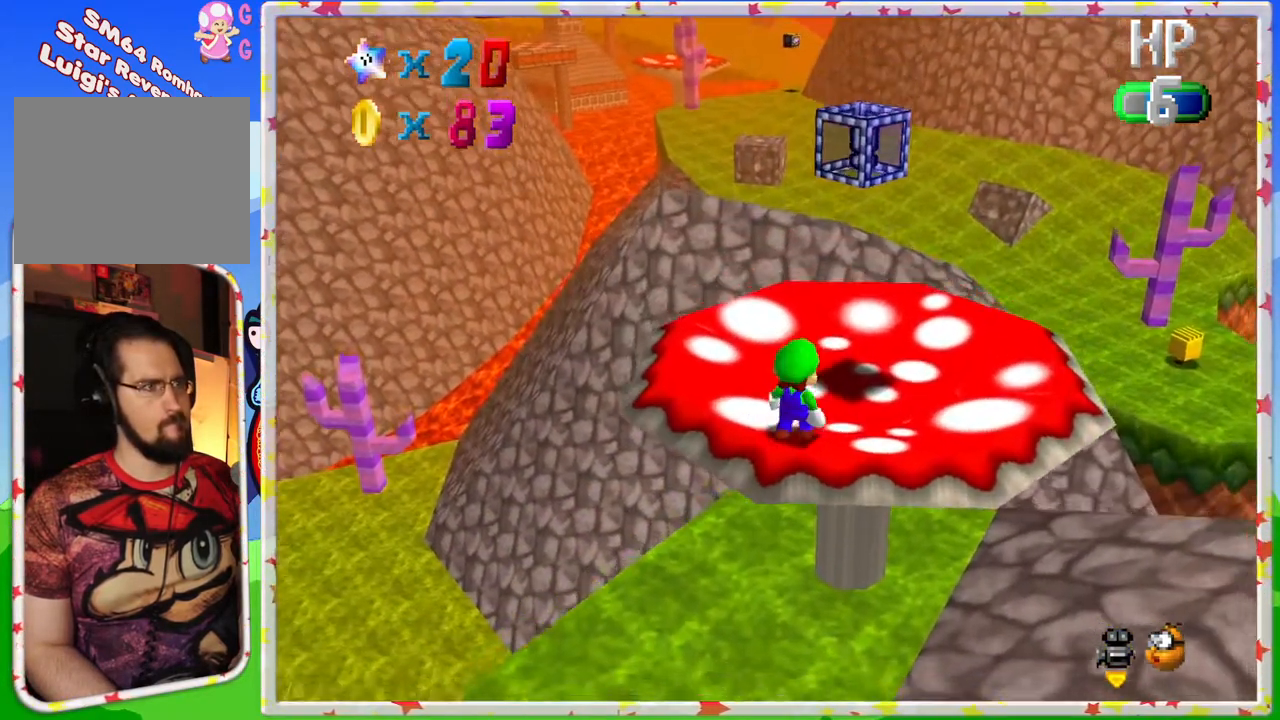
{"buttons": [], "left_stick": "center", "events": [[200, "left_stick", "center"], [283, "C_LEFT", "down"], [433, "C_LEFT", "up"]]}
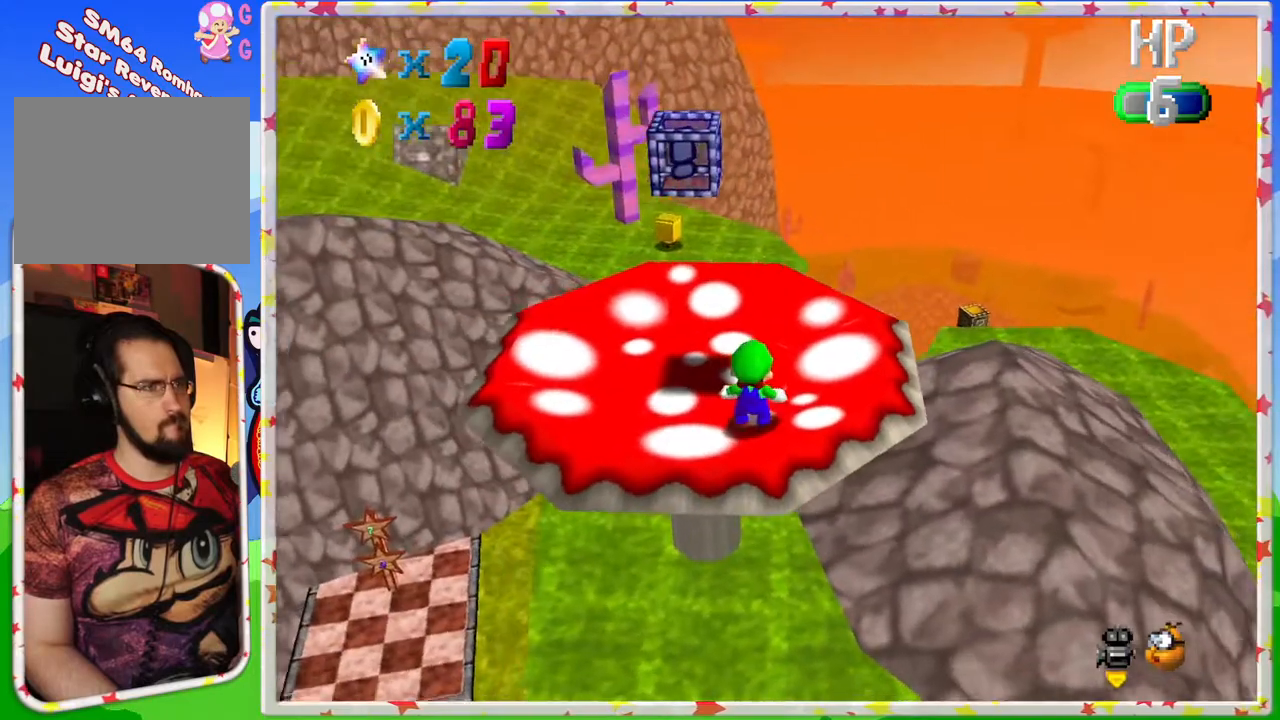
{"buttons": [], "left_stick": "up", "events": [[217, "left_stick", "up-left"], [500, "left_stick", "up"]]}
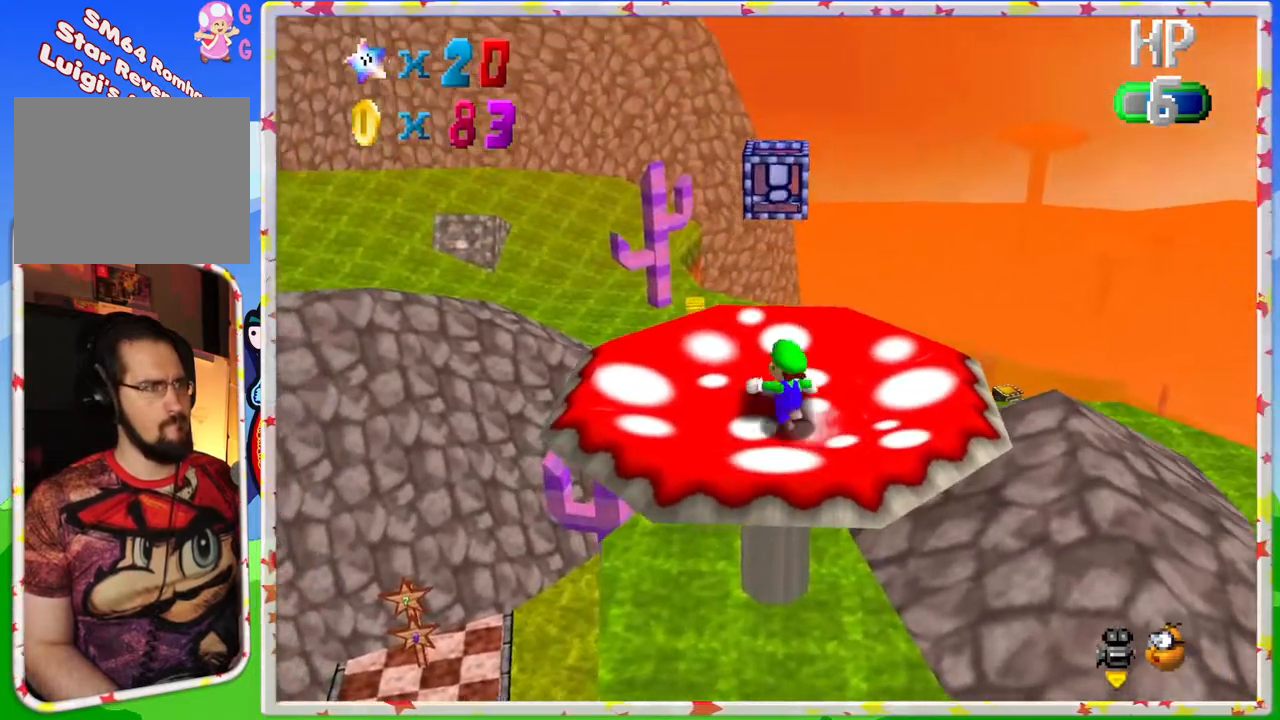
{"buttons": ["A", "Z"], "left_stick": "up", "events": [[350, "Z", "down"], [400, "A", "down"]]}
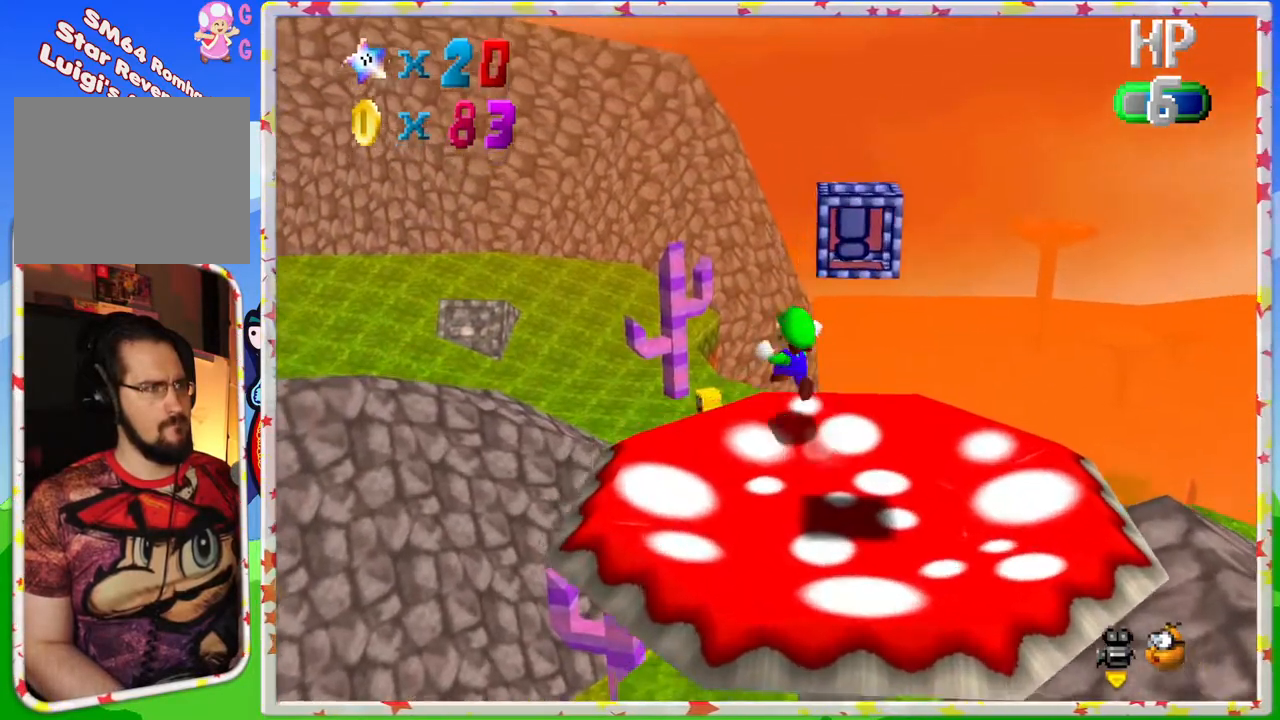
{"buttons": ["Z"], "left_stick": "up", "events": [[350, "A", "up"]]}
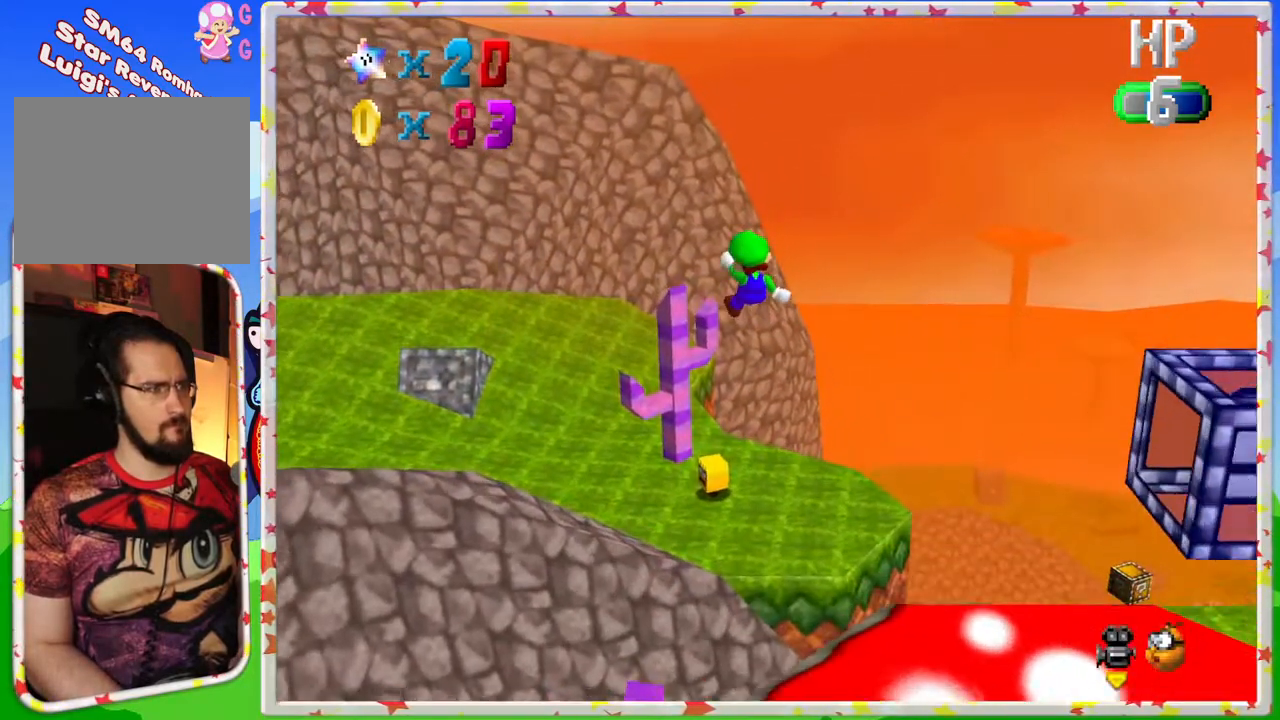
{"buttons": ["Z"], "left_stick": "up-right", "events": [[67, "C_RIGHT", "down"], [183, "left_stick", "up-right"], [200, "C_RIGHT", "up"]]}
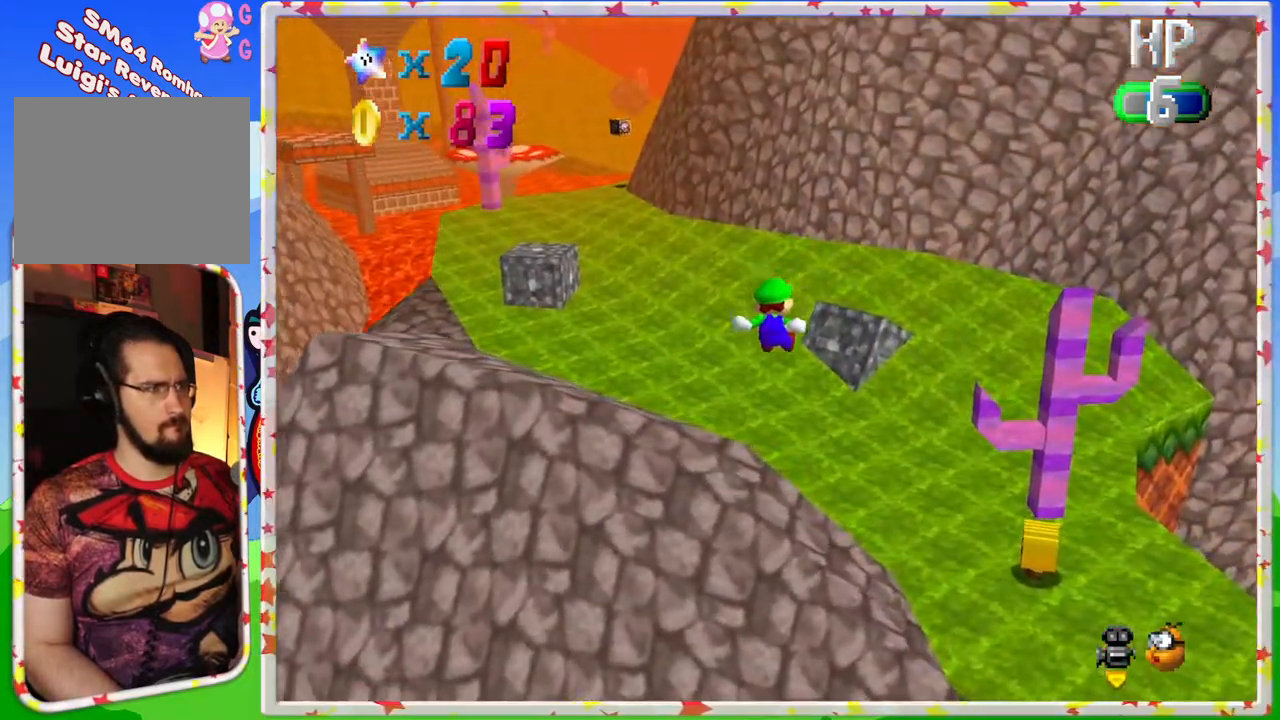
{"buttons": [], "left_stick": "up-right", "events": [[33, "C_RIGHT", "down"], [133, "C_RIGHT", "up"], [333, "Z", "up"]]}
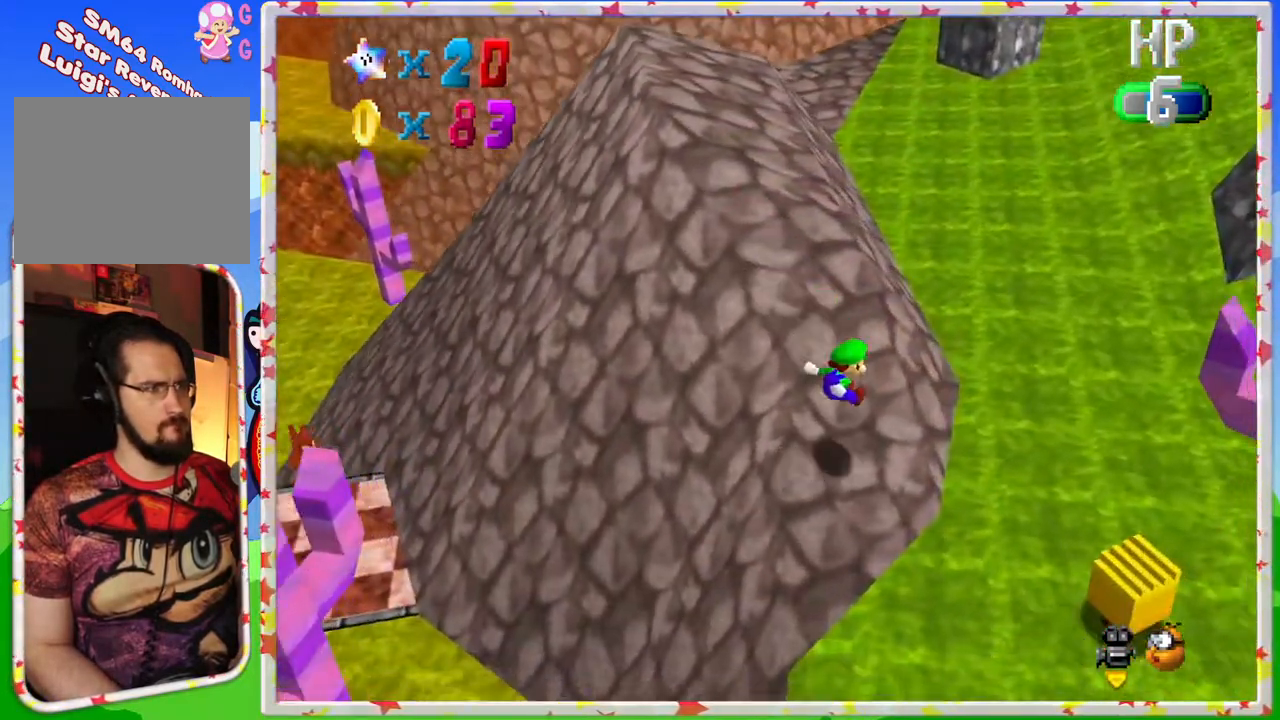
{"buttons": [], "left_stick": "up", "events": [[367, "left_stick", "up"]]}
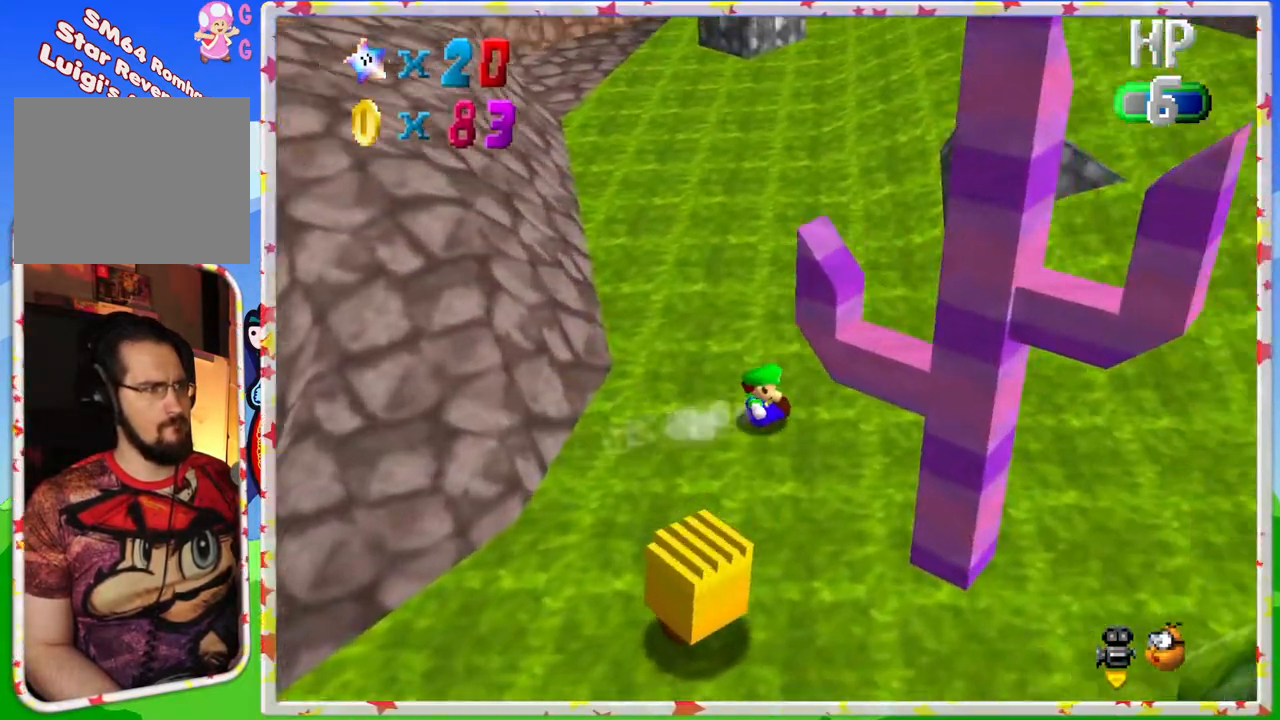
{"buttons": [], "left_stick": "up", "events": [[50, "Z", "down"], [100, "A", "down"], [300, "Z", "up"], [400, "A", "up"]]}
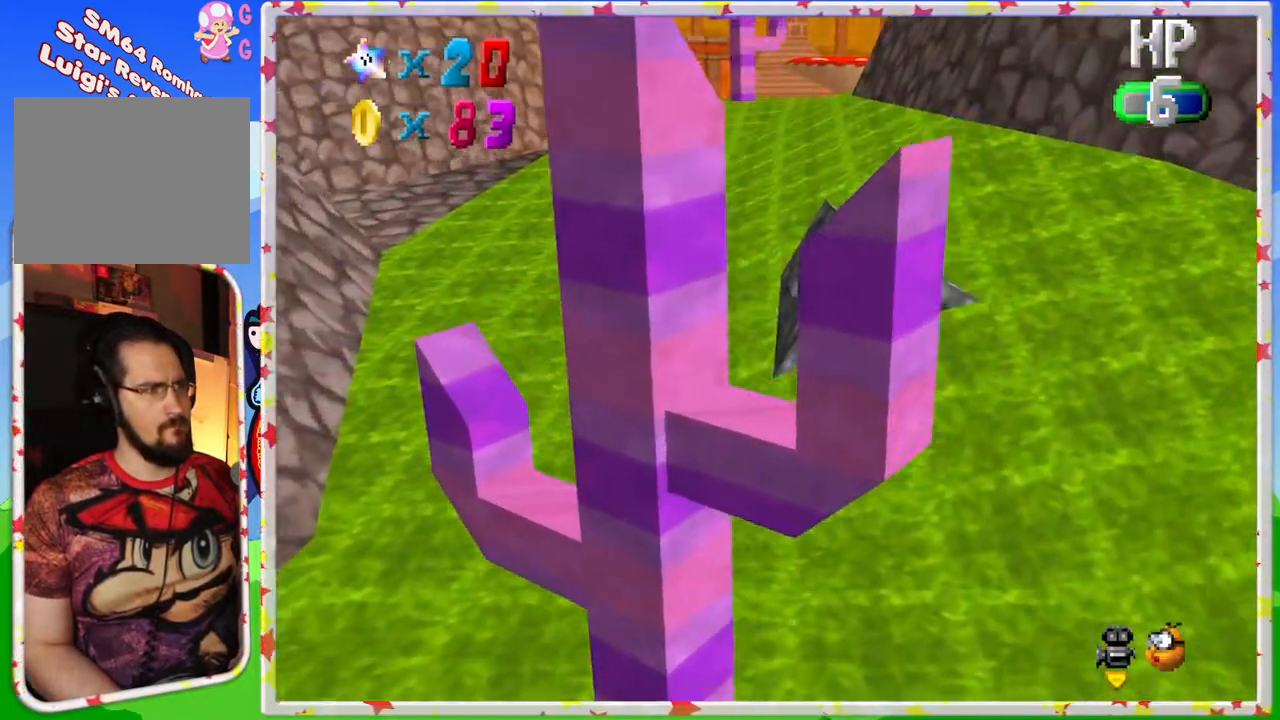
{"buttons": ["A"], "left_stick": "up", "events": [[150, "left_stick", "up-left"], [350, "left_stick", "up"], [433, "A", "down"]]}
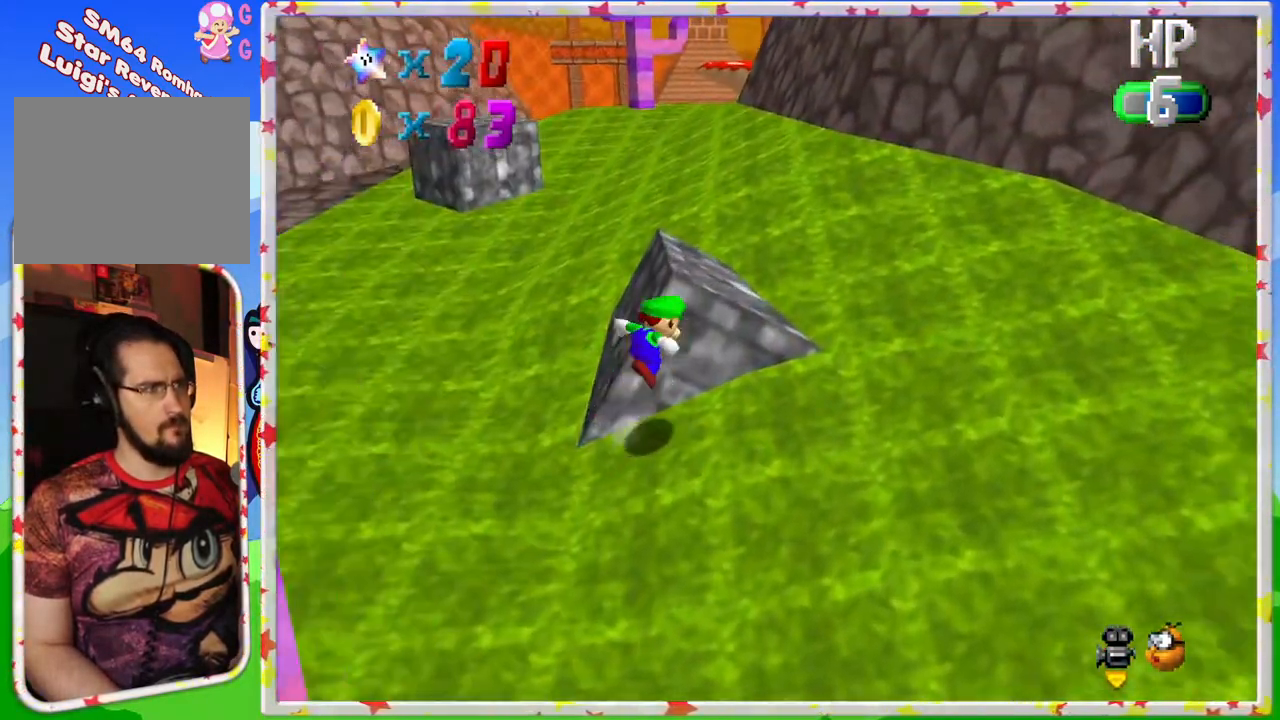
{"buttons": [], "left_stick": "up", "events": [[267, "A", "up"]]}
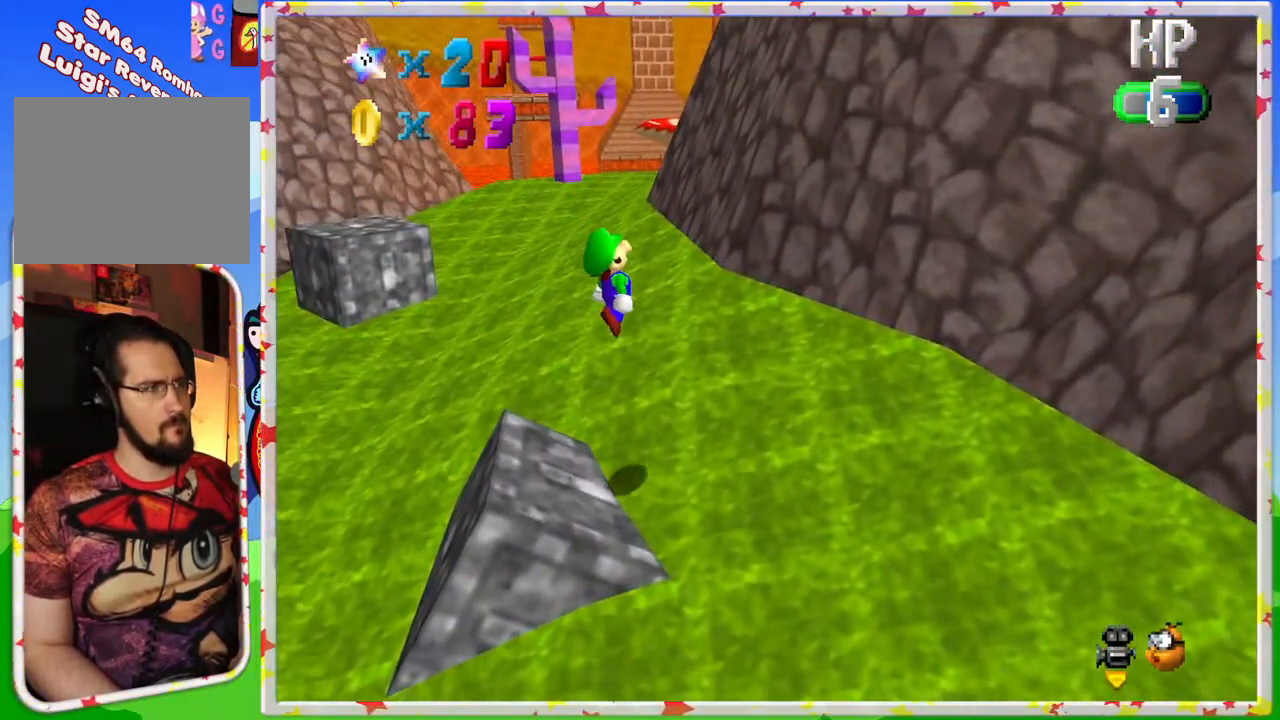
{"buttons": [], "left_stick": "up-left", "events": [[400, "left_stick", "up-left"]]}
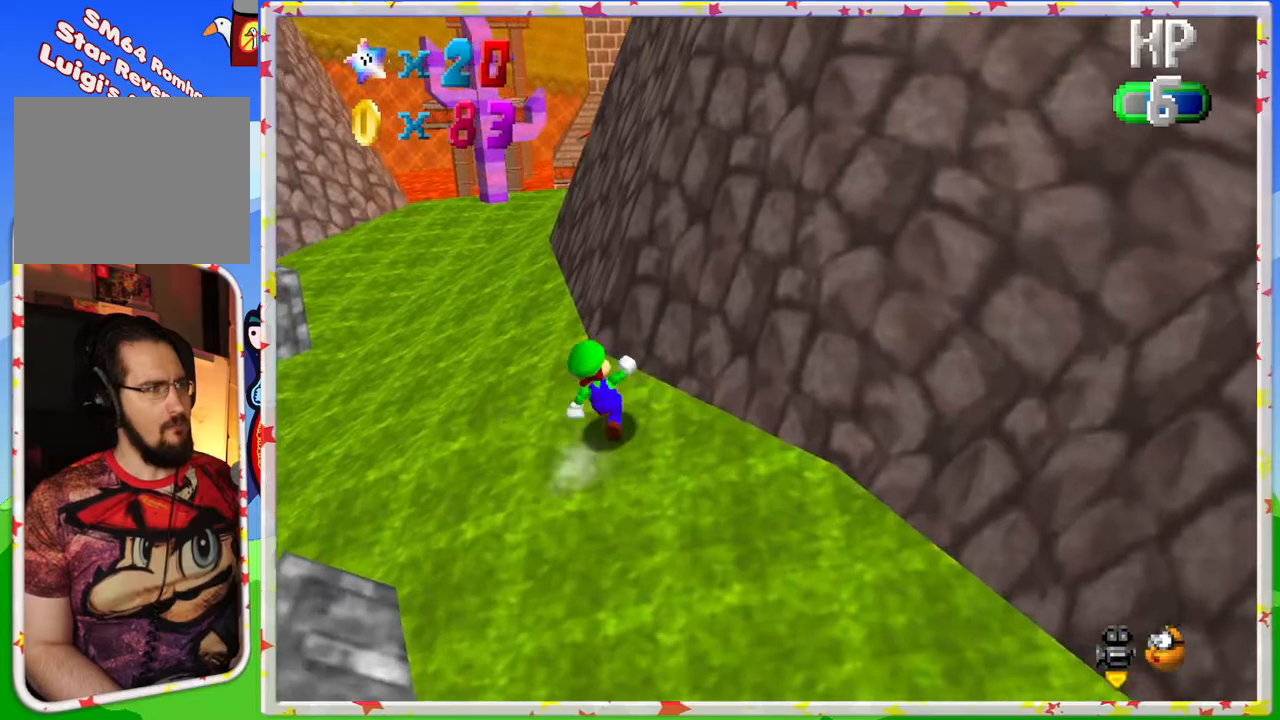
{"buttons": [], "left_stick": "up", "events": [[183, "left_stick", "up"], [300, "A", "down"], [483, "A", "up"]]}
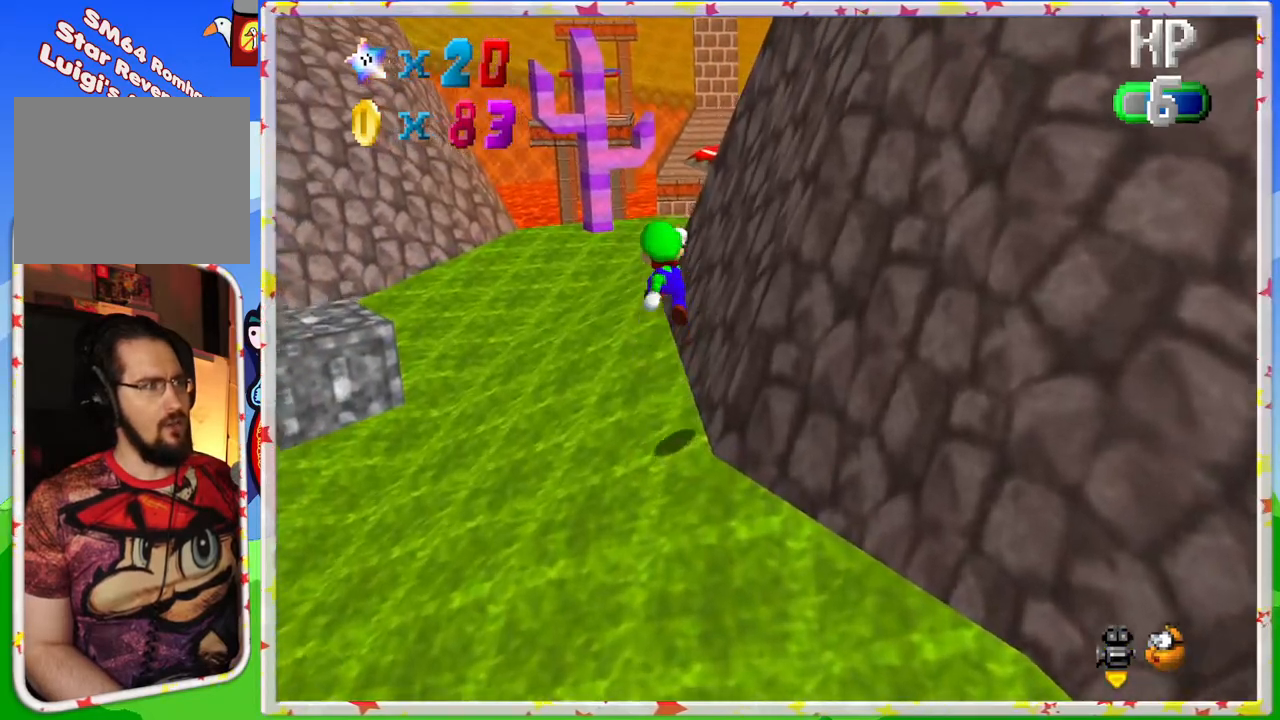
{"buttons": [], "left_stick": "up", "events": [[33, "B", "down"], [217, "B", "up"]]}
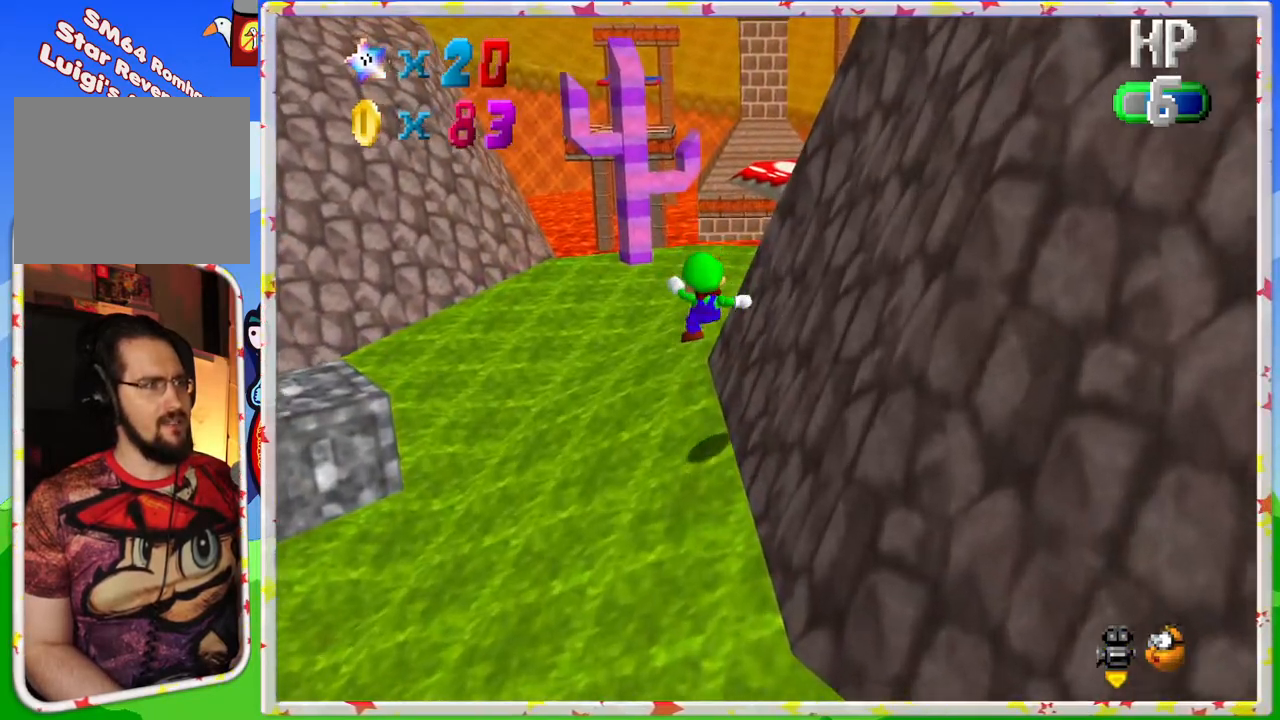
{"buttons": [], "left_stick": "up", "events": [[267, "A", "down"], [450, "A", "up"]]}
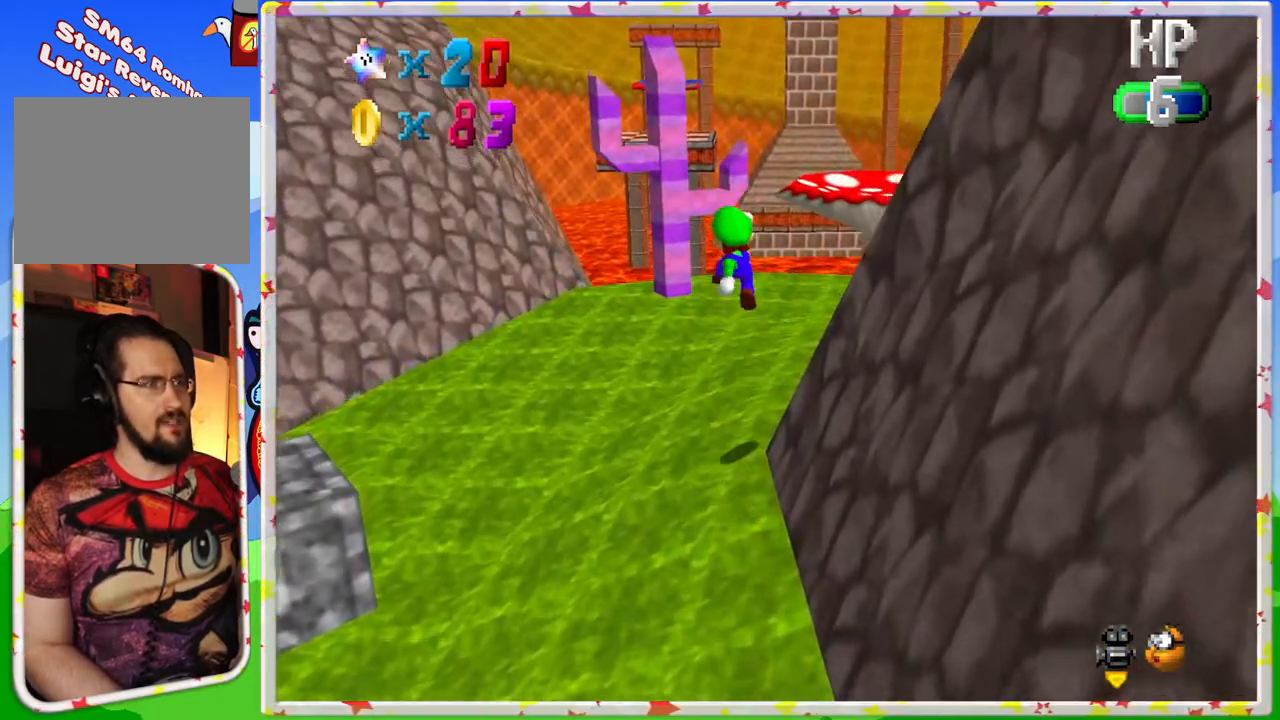
{"buttons": [], "left_stick": "up", "events": [[17, "C_LEFT", "down"], [150, "C_LEFT", "up"]]}
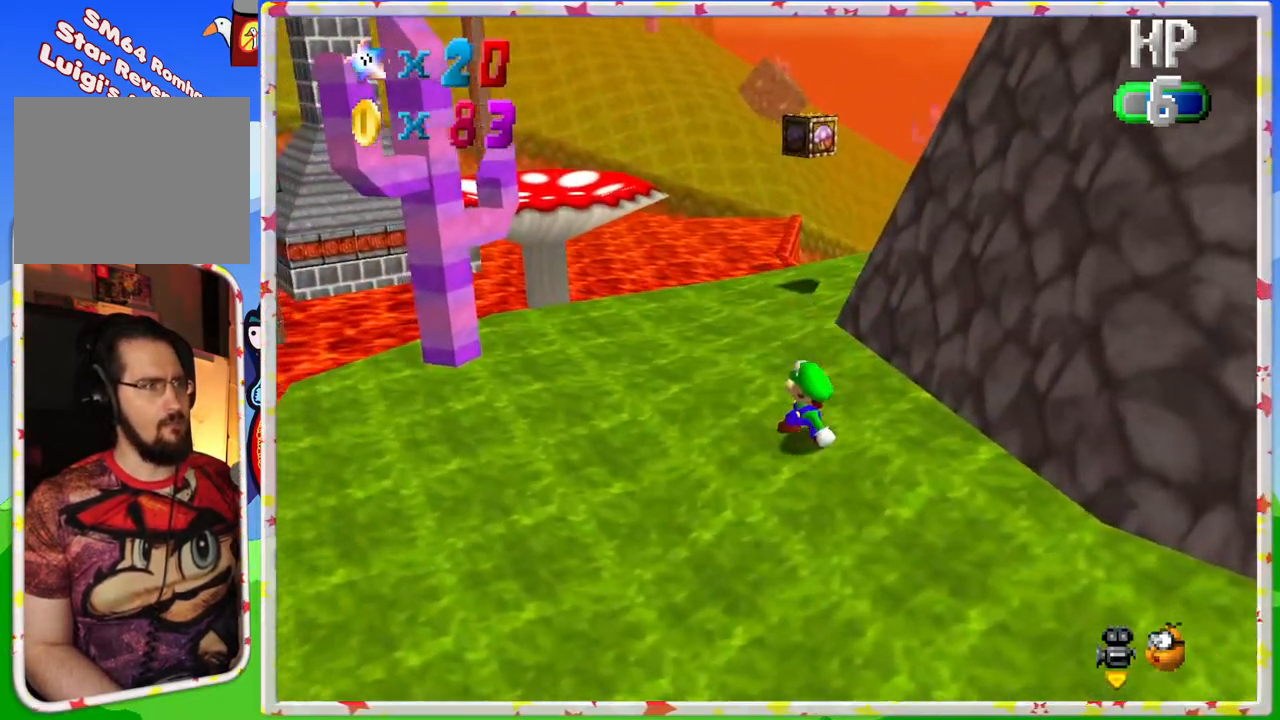
{"buttons": [], "left_stick": "up", "events": []}
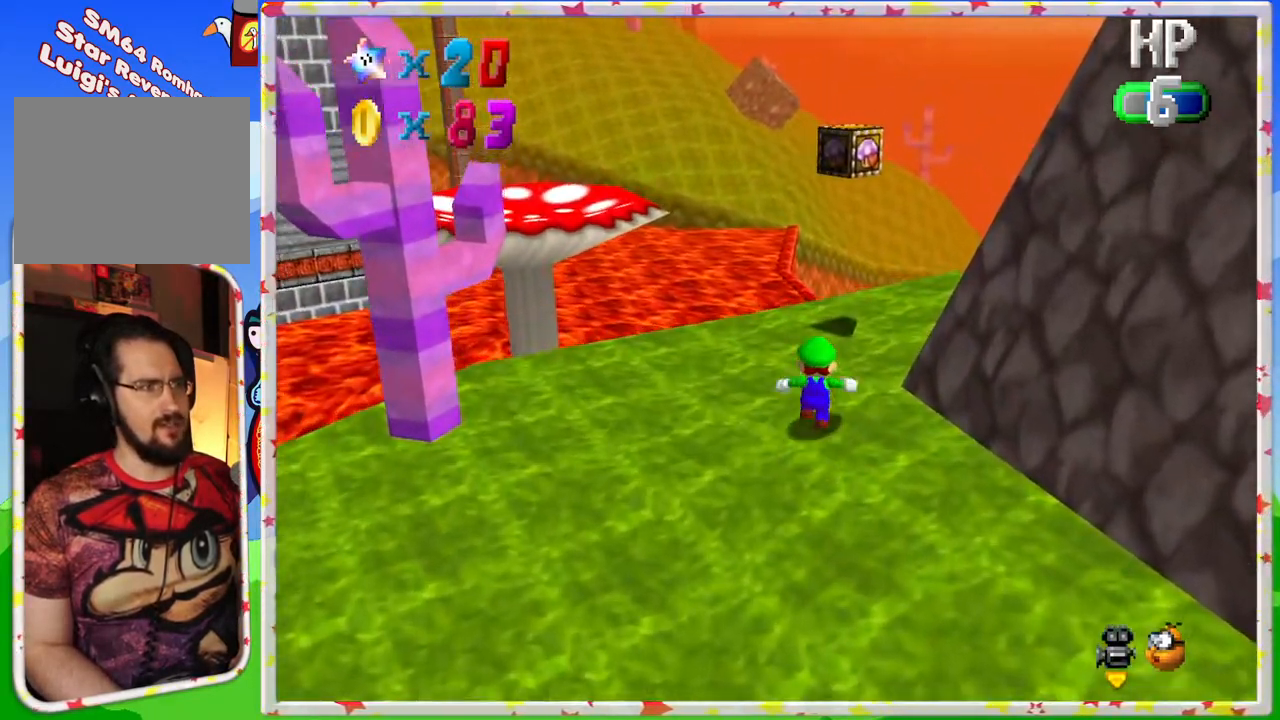
{"buttons": [], "left_stick": "up", "events": []}
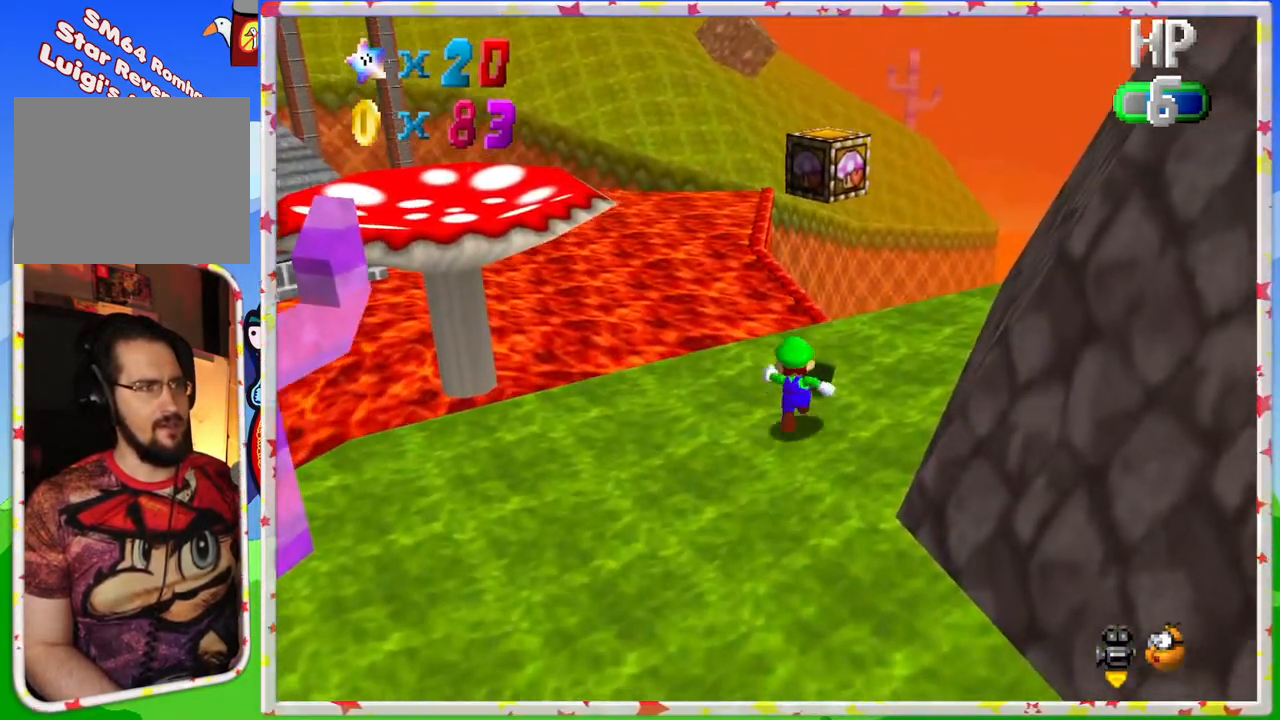
{"buttons": [], "left_stick": "down-left", "events": [[17, "left_stick", "center"], [217, "left_stick", "up-left"], [317, "left_stick", "down-left"]]}
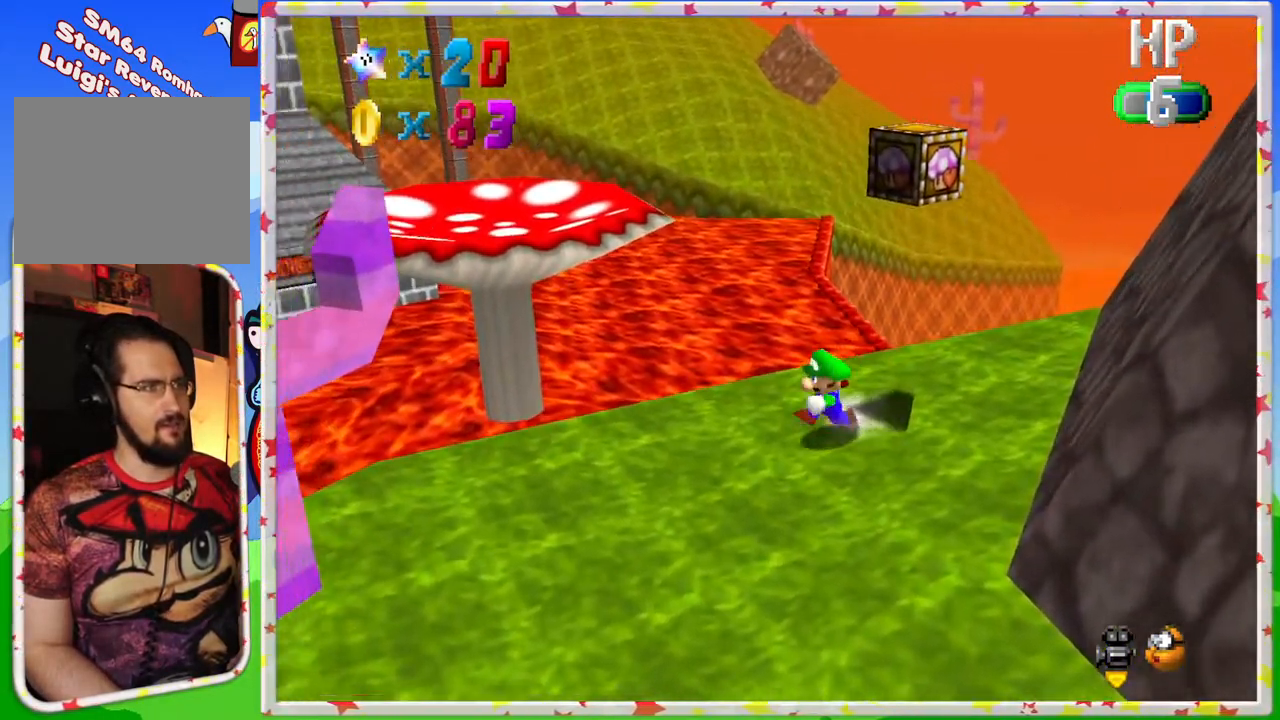
{"buttons": [], "left_stick": "down", "events": [[233, "left_stick", "down"], [283, "C_RIGHT", "down"], [383, "C_RIGHT", "up"]]}
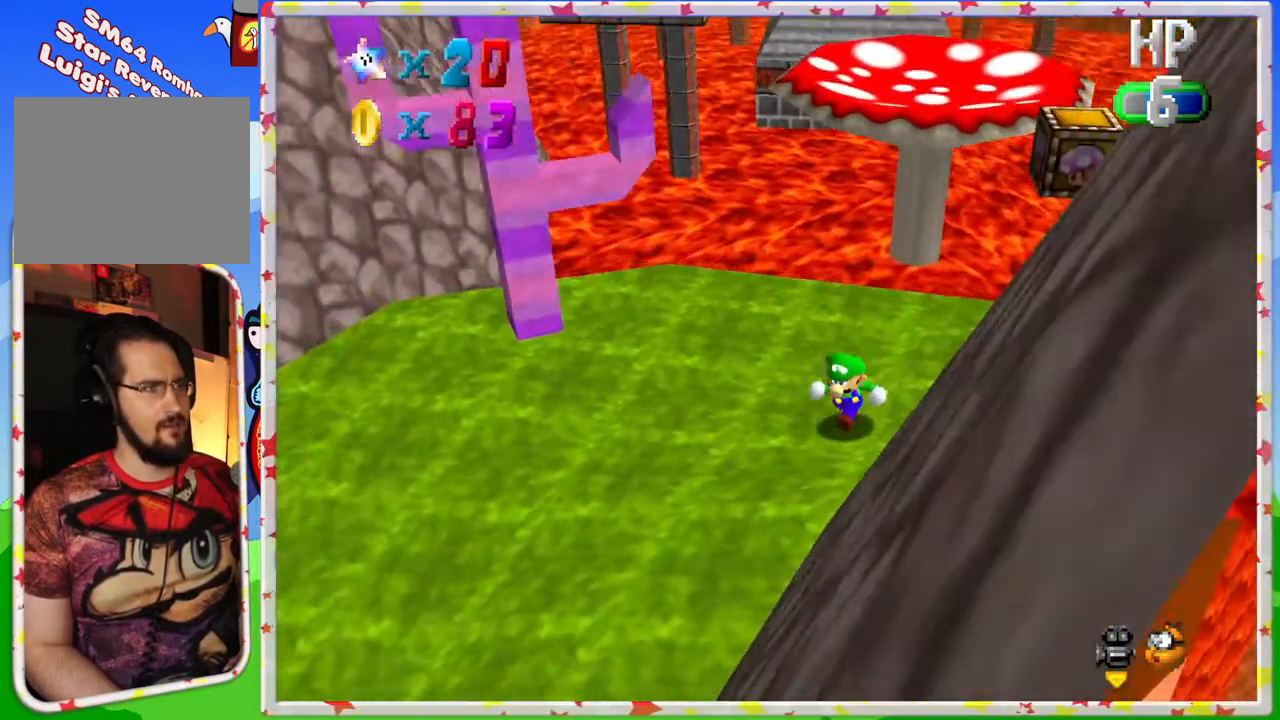
{"buttons": [], "left_stick": "up-right", "events": [[50, "left_stick", "left"], [183, "left_stick", "up"], [333, "left_stick", "up-right"]]}
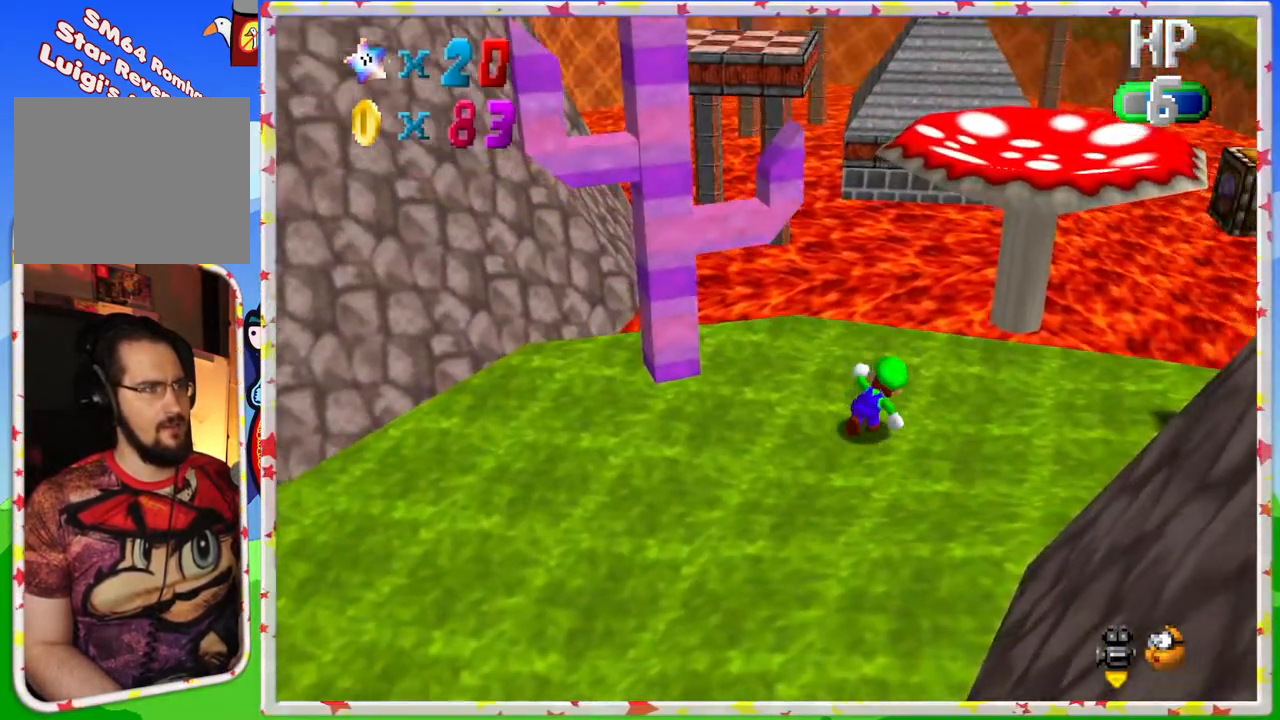
{"buttons": ["A", "Z"], "left_stick": "up", "events": [[233, "Z", "down"], [300, "A", "down"], [400, "left_stick", "up"]]}